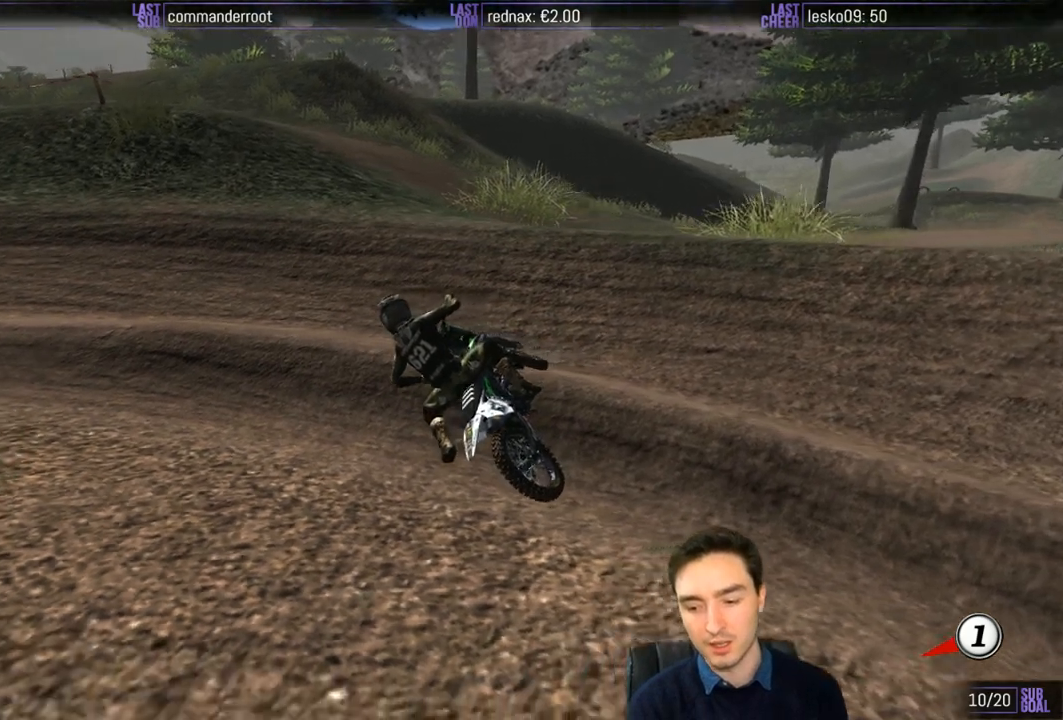
Gameplay with a controller (Xbox layout); each line is a JSON object with the inputs held at the frame after it. "events" lists button and stick changes between this image and that frame as [ms after this image, input, new state], when the widget could be followed in between. Not read: L1 L3 R3.
{"buttons": ["Y"], "left_stick": "left", "right_stick": "center", "events": [[117, "X", "down"], [217, "X", "up"]]}
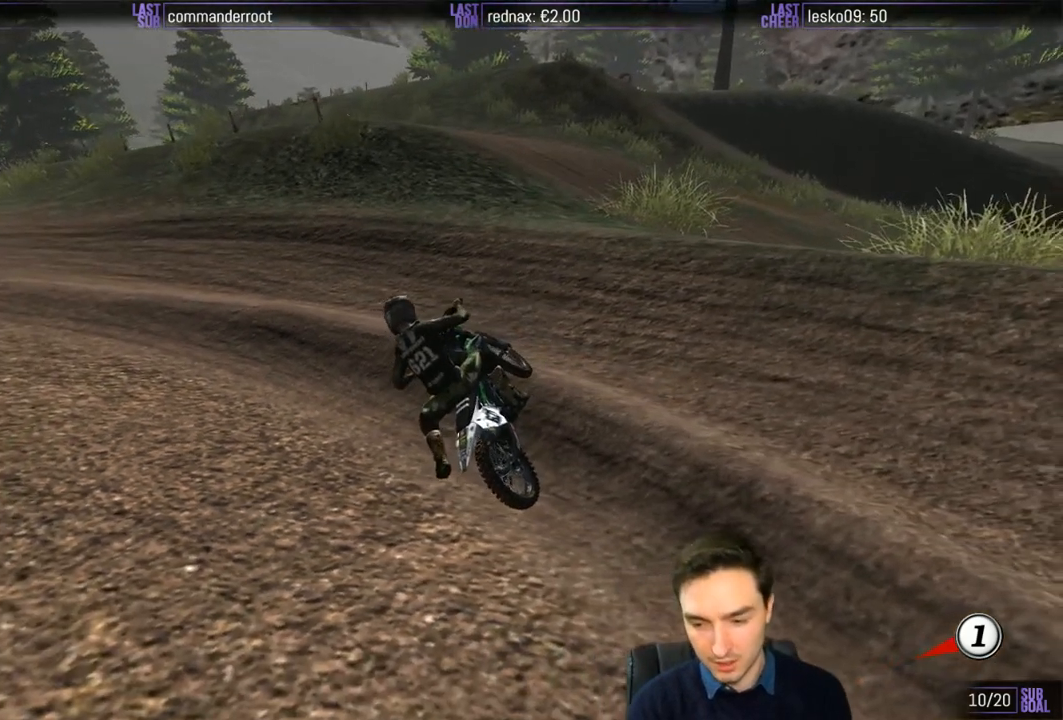
{"buttons": ["X", "Y"], "left_stick": "left", "right_stick": "center", "events": [[50, "X", "down"], [217, "X", "up"], [317, "X", "down"]]}
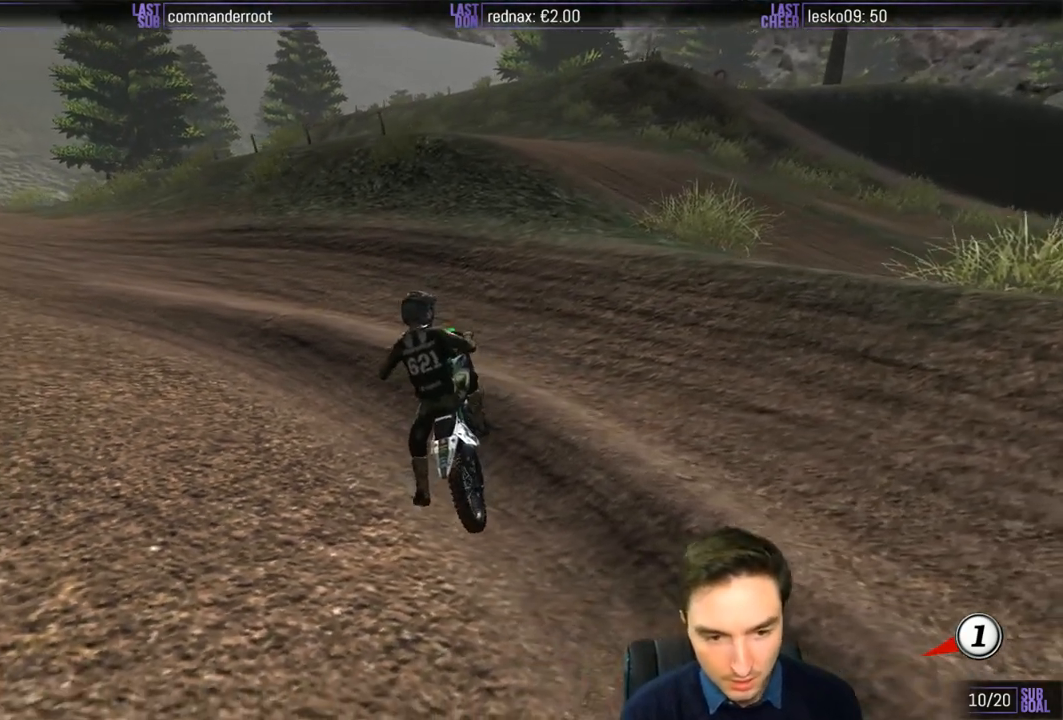
{"buttons": ["Y"], "left_stick": "left", "right_stick": "center", "events": [[483, "X", "up"]]}
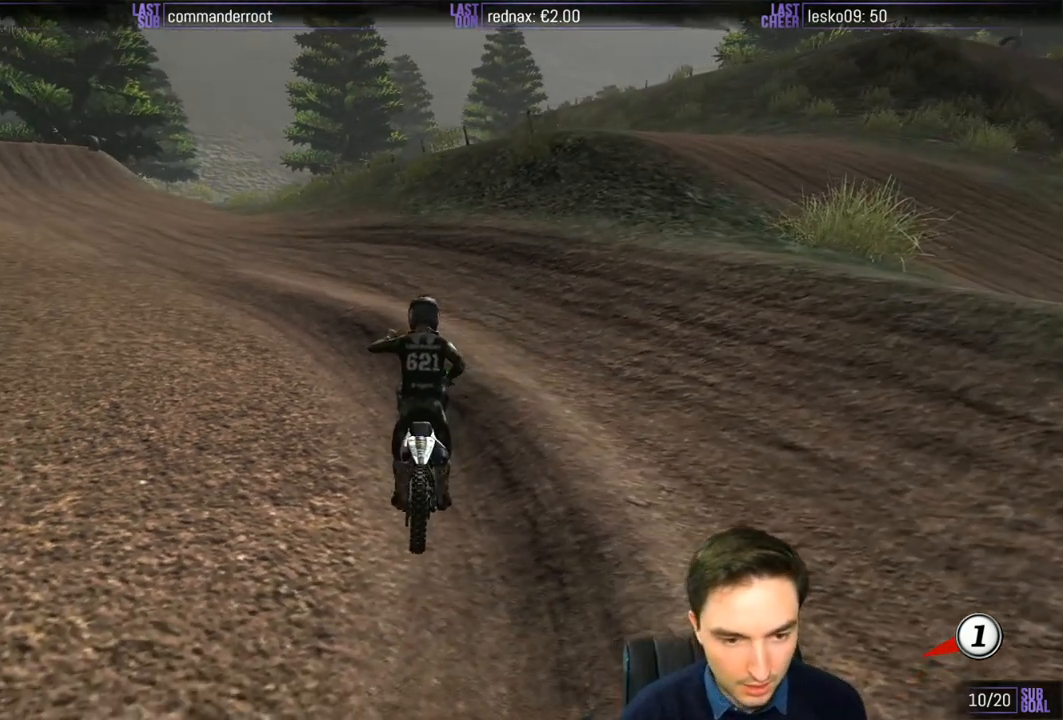
{"buttons": ["X", "Y", "R2"], "left_stick": "left", "right_stick": "center", "events": [[83, "X", "down"], [217, "R2", "down"]]}
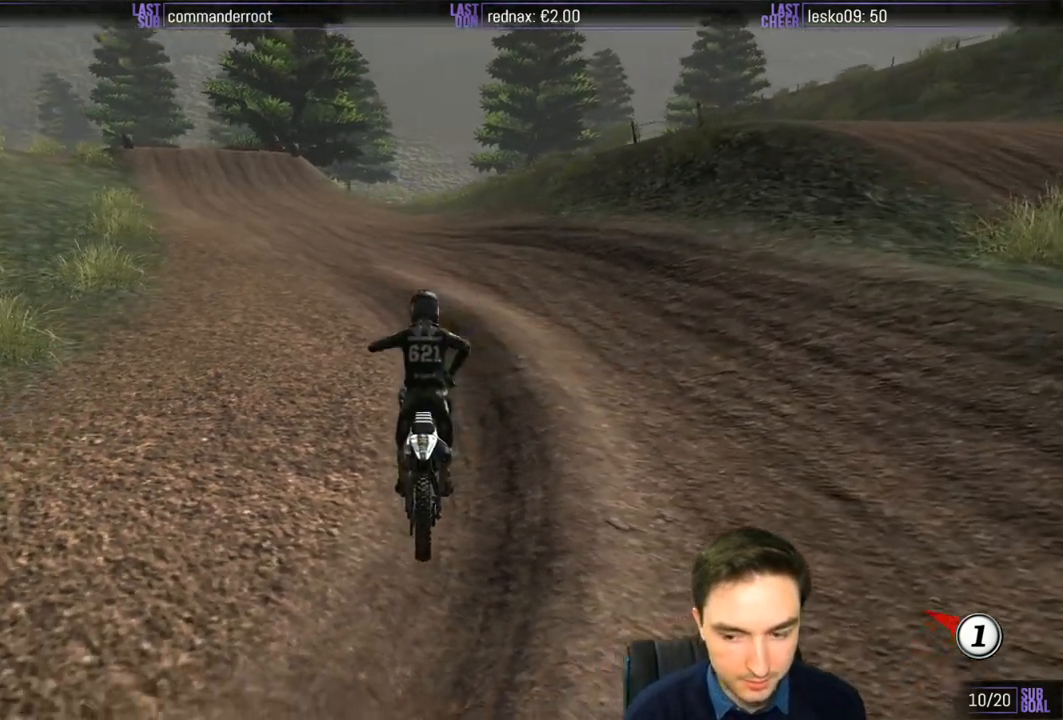
{"buttons": ["R2"], "left_stick": "up", "right_stick": "center", "events": [[17, "left_stick", "up-left"], [117, "X", "up"], [117, "left_stick", "up"], [150, "Y", "up"]]}
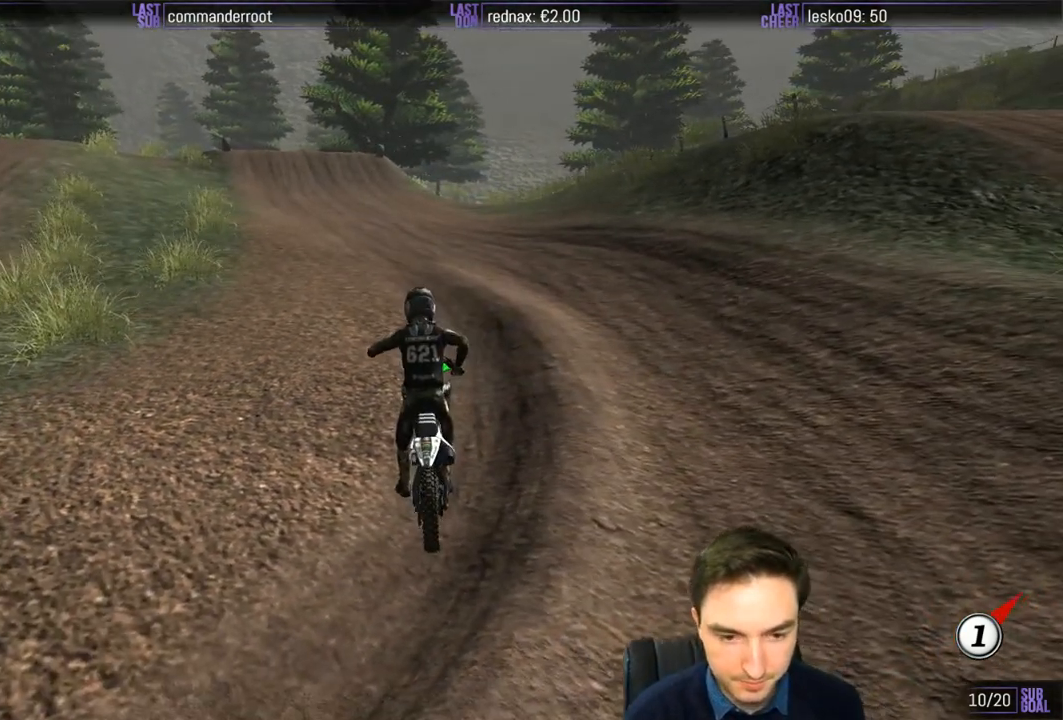
{"buttons": ["R2"], "left_stick": "up", "right_stick": "center", "events": []}
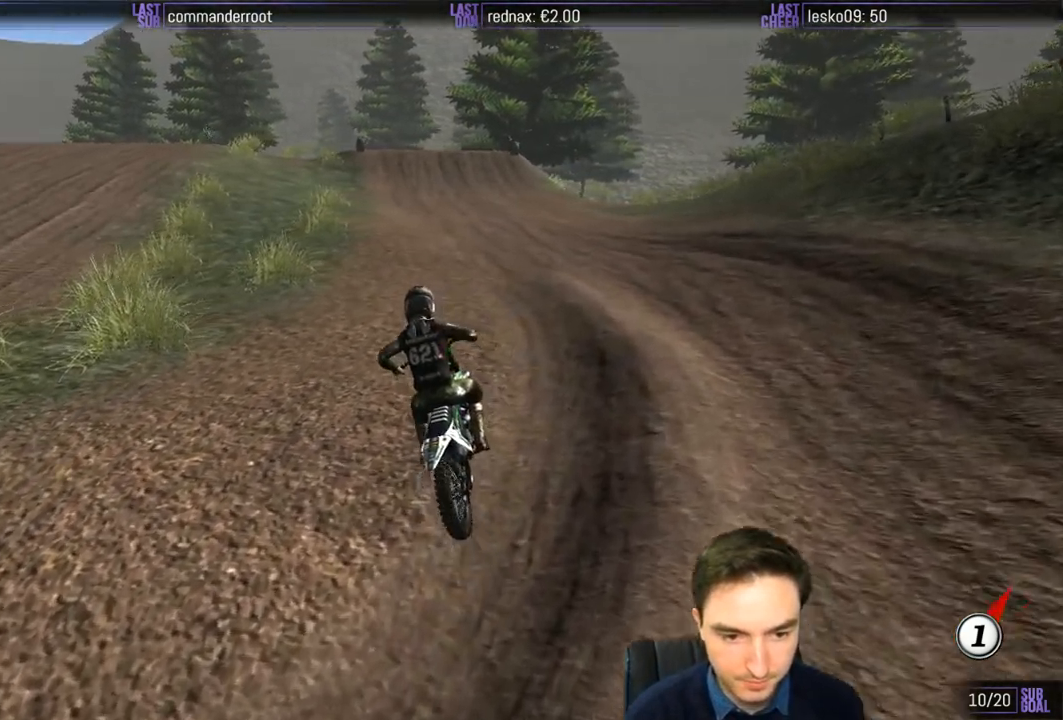
{"buttons": ["R2"], "left_stick": "center", "right_stick": "center", "events": [[50, "left_stick", "up-right"], [333, "B", "down"], [383, "B", "up"], [417, "left_stick", "center"]]}
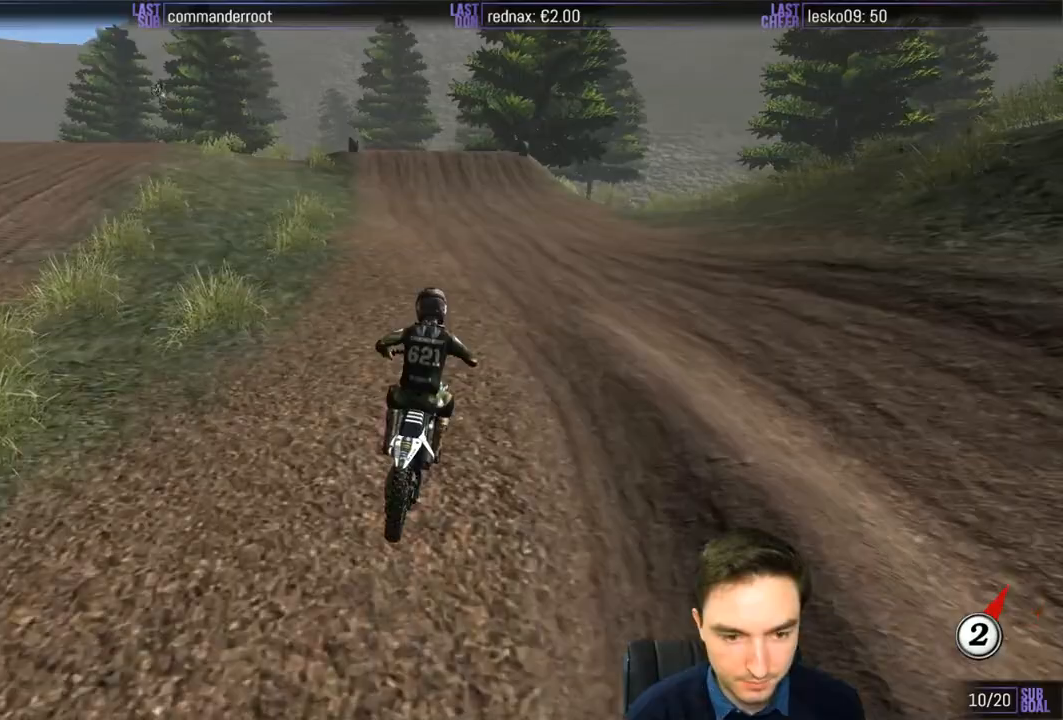
{"buttons": ["R2"], "left_stick": "left", "right_stick": "center", "events": [[217, "left_stick", "left"]]}
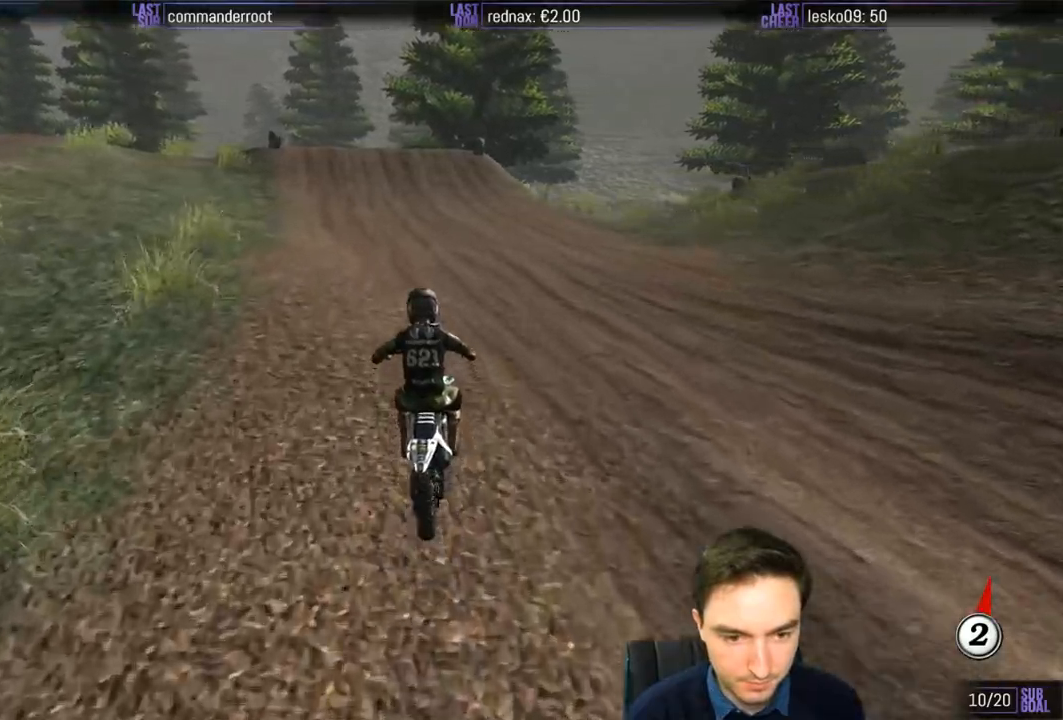
{"buttons": ["R2"], "left_stick": "center", "right_stick": "center", "events": [[117, "left_stick", "center"]]}
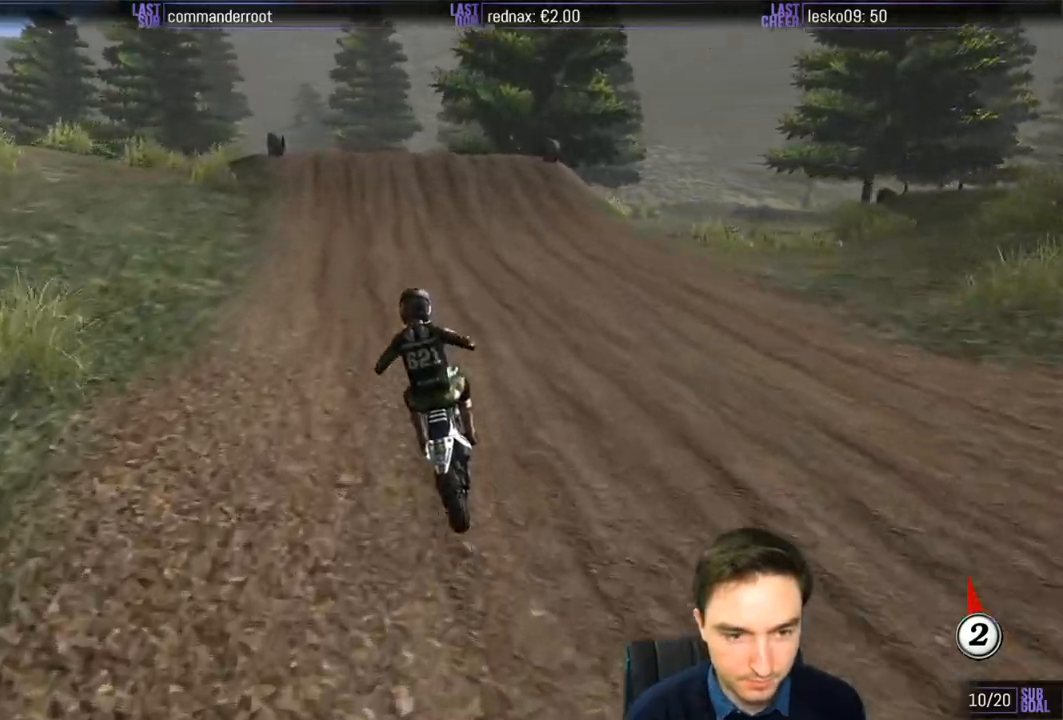
{"buttons": ["R2"], "left_stick": "left", "right_stick": "center", "events": [[483, "left_stick", "left"]]}
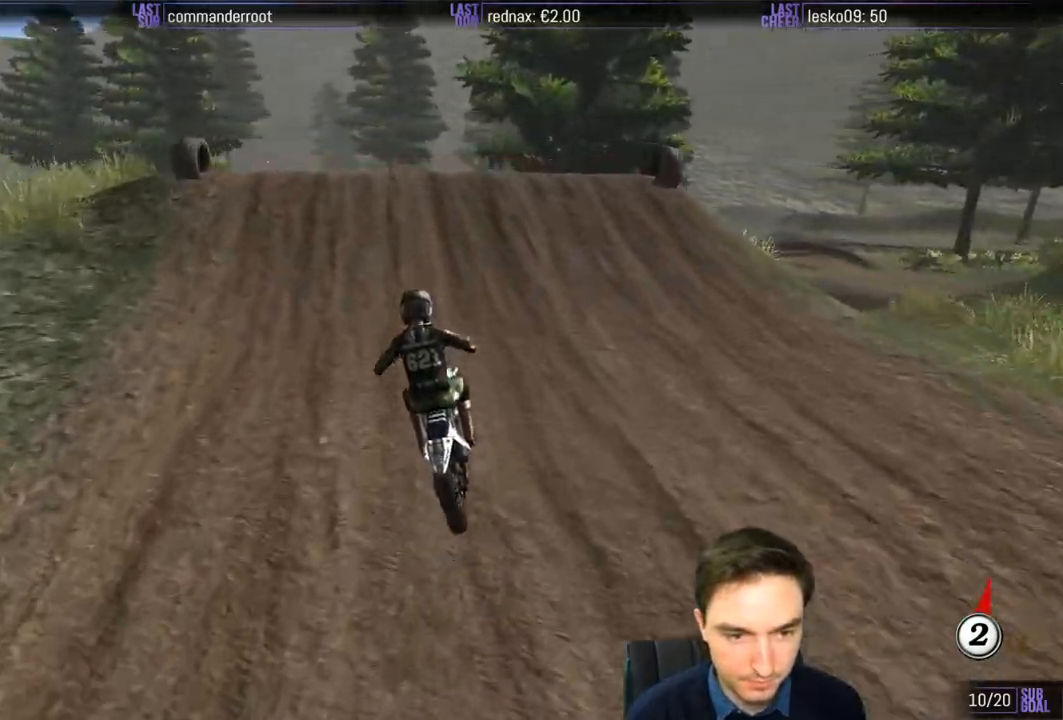
{"buttons": ["R2"], "left_stick": "down", "right_stick": "center", "events": [[83, "left_stick", "center"], [417, "left_stick", "down"]]}
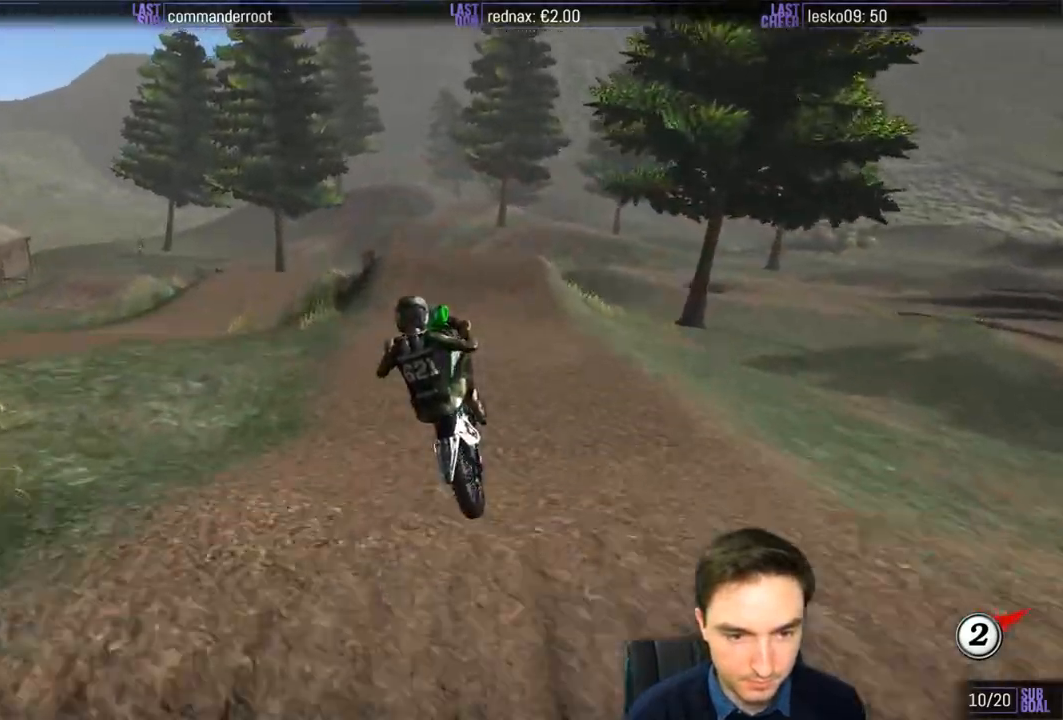
{"buttons": [], "left_stick": "up-left", "right_stick": "center", "events": [[17, "left_stick", "down-left"], [150, "left_stick", "left"], [183, "R2", "up"], [250, "left_stick", "up-left"]]}
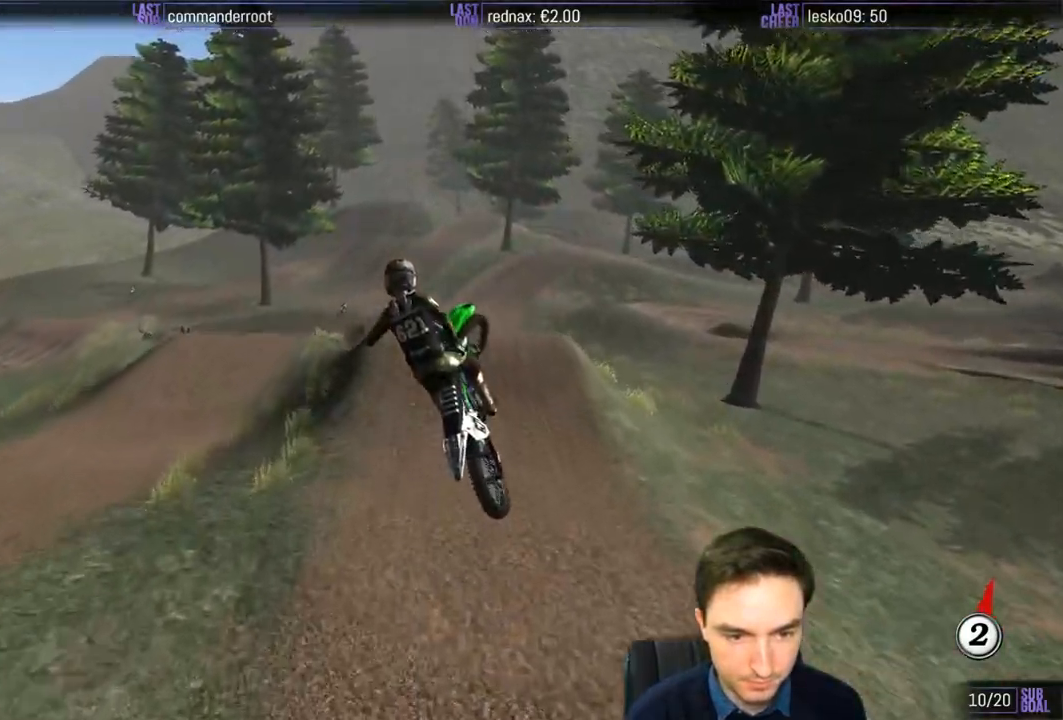
{"buttons": [], "left_stick": "up", "right_stick": "center", "events": [[350, "left_stick", "up"]]}
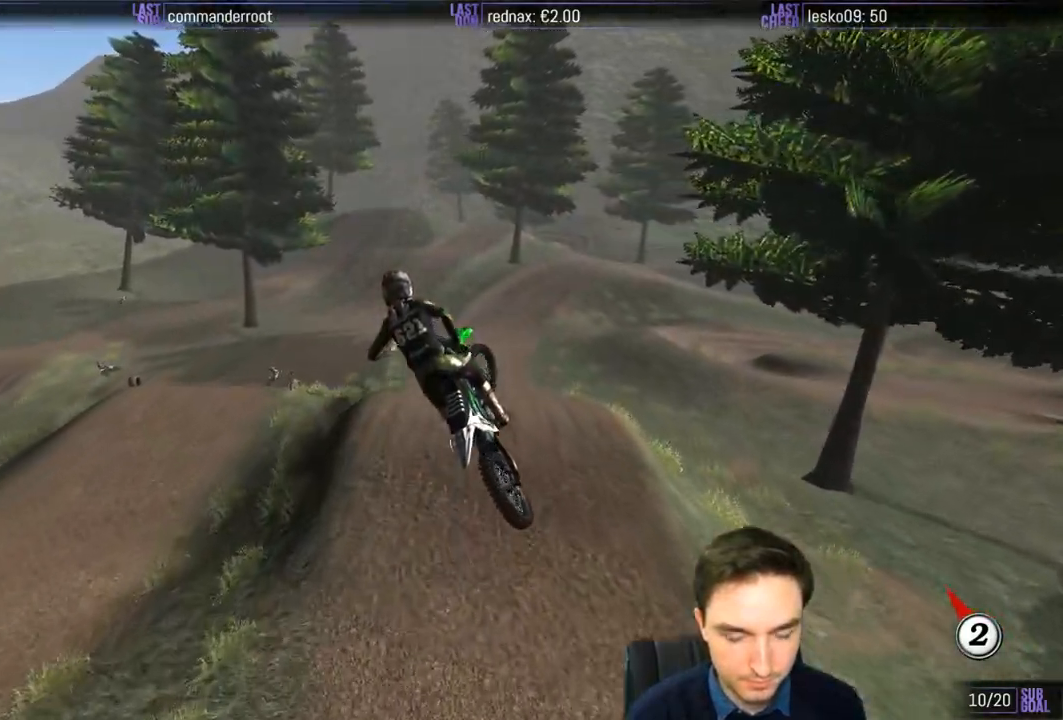
{"buttons": ["R2"], "left_stick": "center", "right_stick": "center", "events": [[17, "left_stick", "up-right"], [100, "A", "down"], [183, "A", "up"], [250, "left_stick", "center"], [317, "R2", "down"]]}
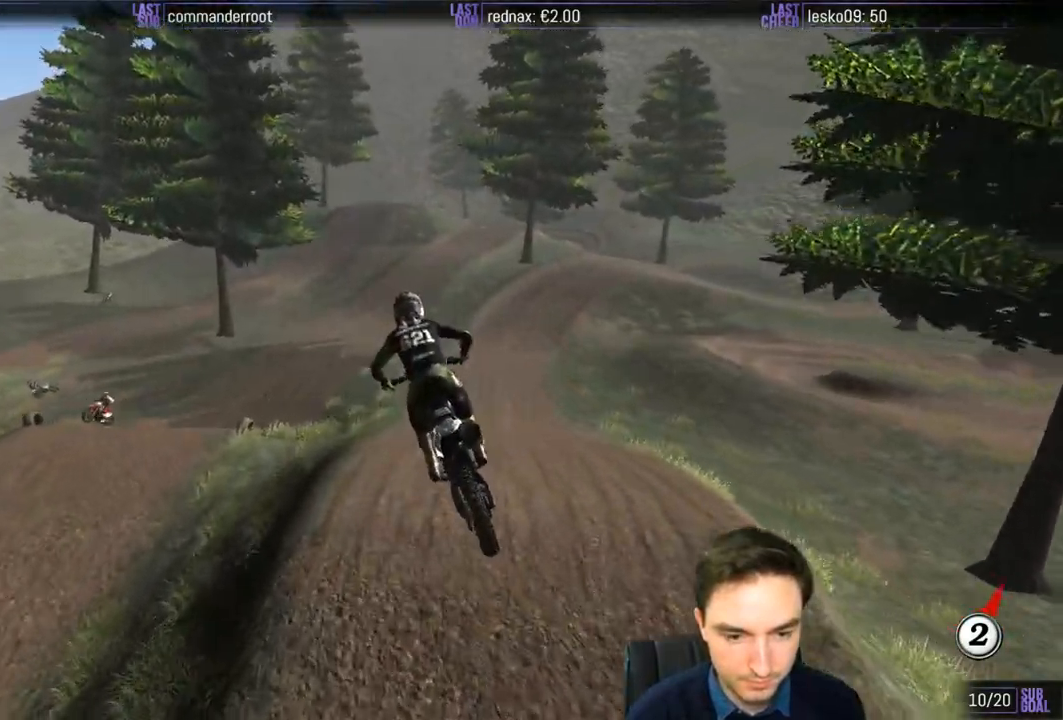
{"buttons": ["R2"], "left_stick": "center", "right_stick": "center", "events": [[17, "R2", "up"], [217, "R2", "down"]]}
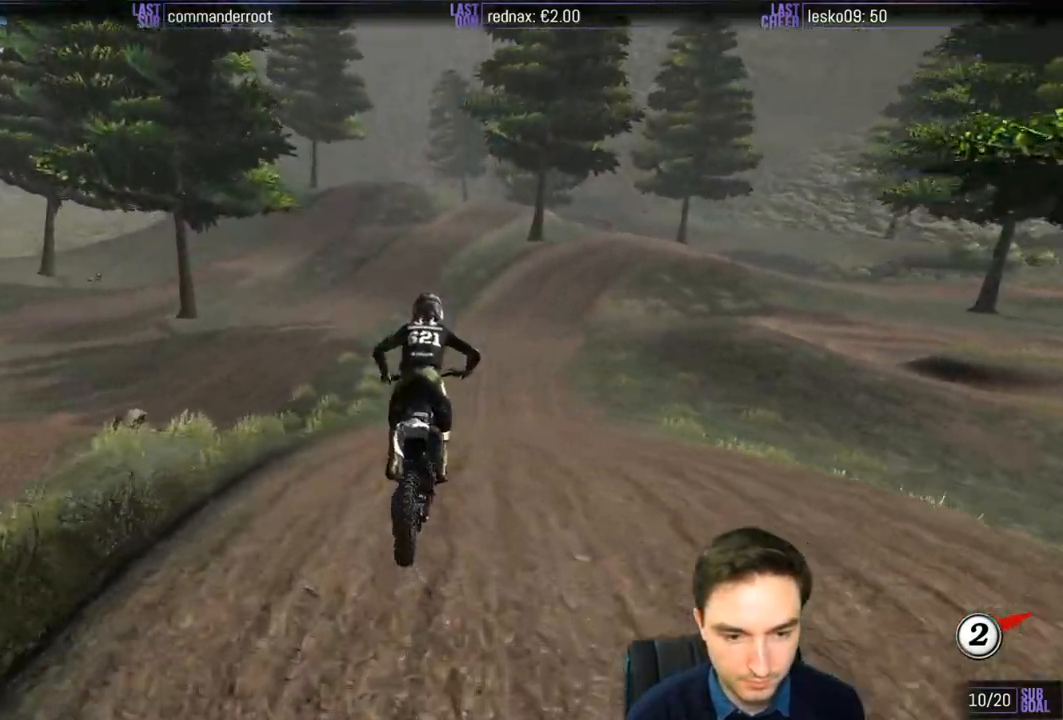
{"buttons": ["R2"], "left_stick": "center", "right_stick": "center", "events": [[150, "left_stick", "down"], [217, "B", "down"], [317, "B", "up"], [417, "left_stick", "center"]]}
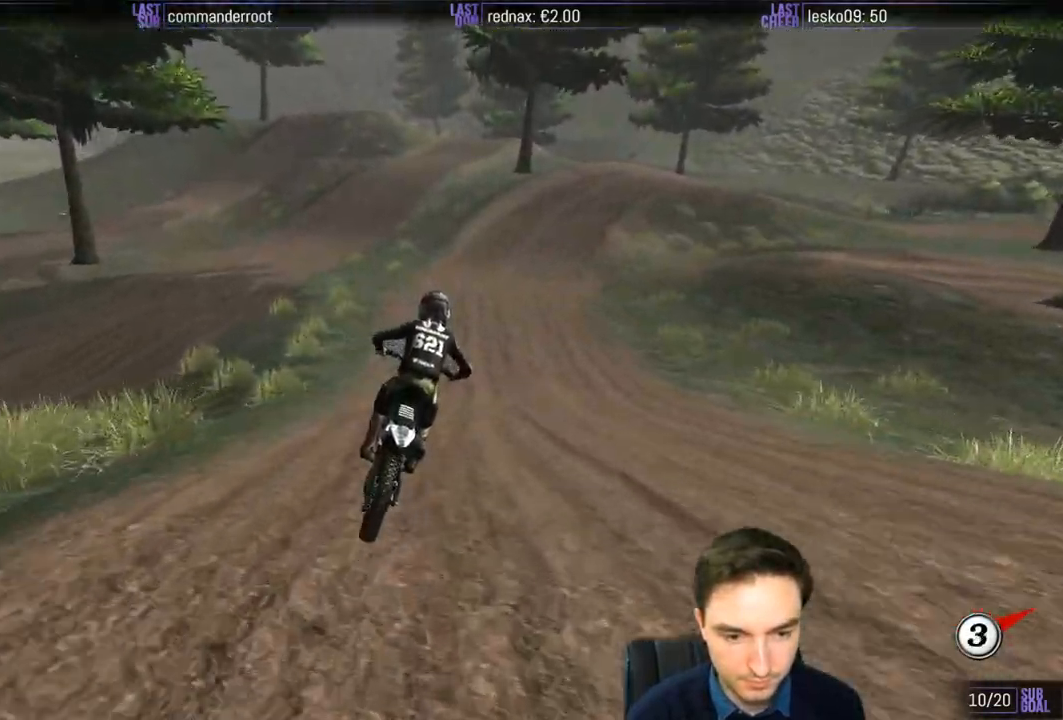
{"buttons": ["R2"], "left_stick": "down-left", "right_stick": "center", "events": [[83, "left_stick", "down-left"]]}
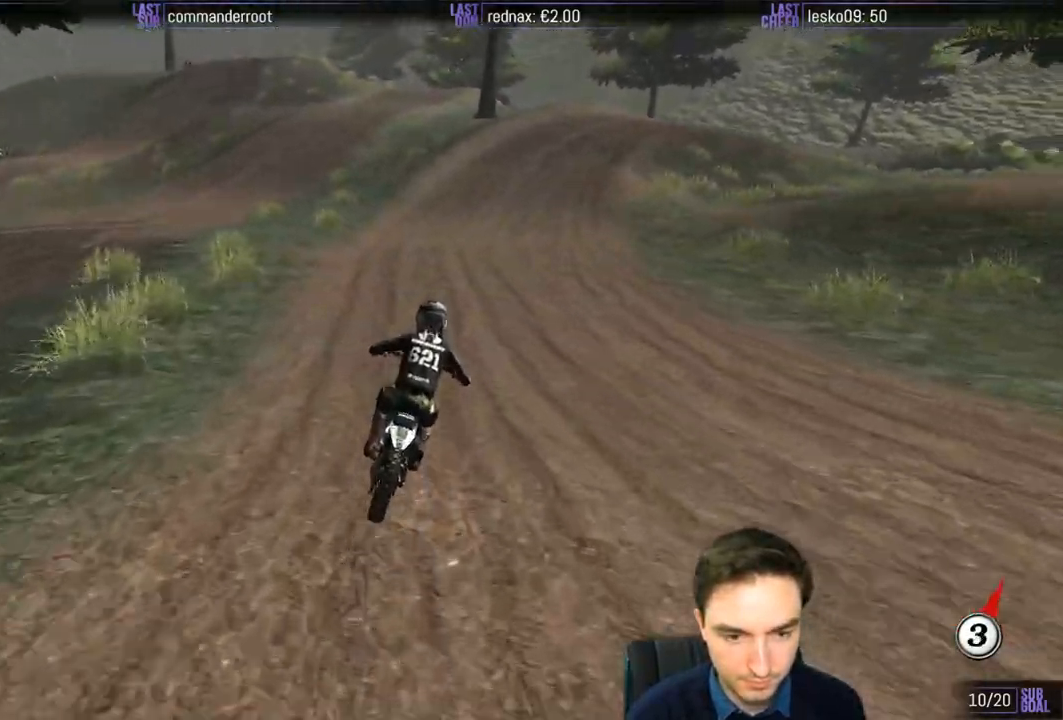
{"buttons": ["R2"], "left_stick": "center", "right_stick": "center", "events": [[150, "left_stick", "center"]]}
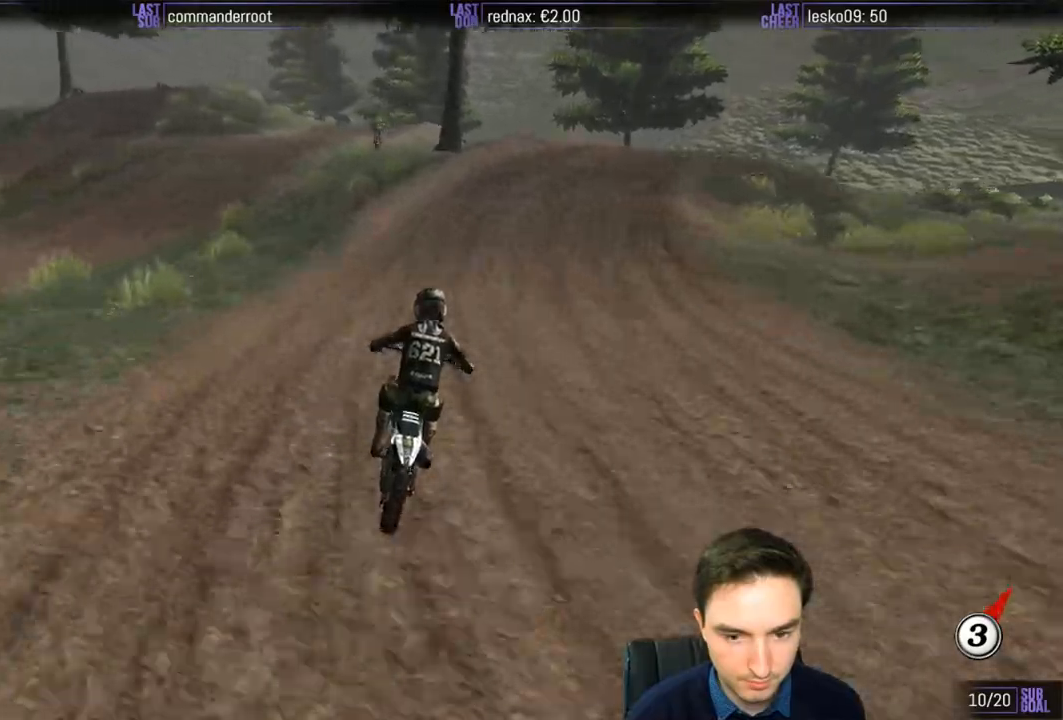
{"buttons": ["A", "L2"], "left_stick": "right", "right_stick": "center", "events": [[17, "X", "down"], [50, "R2", "up"], [83, "left_stick", "right"], [117, "X", "up"], [283, "left_stick", "center"], [450, "A", "down"], [450, "L2", "down"], [450, "left_stick", "right"]]}
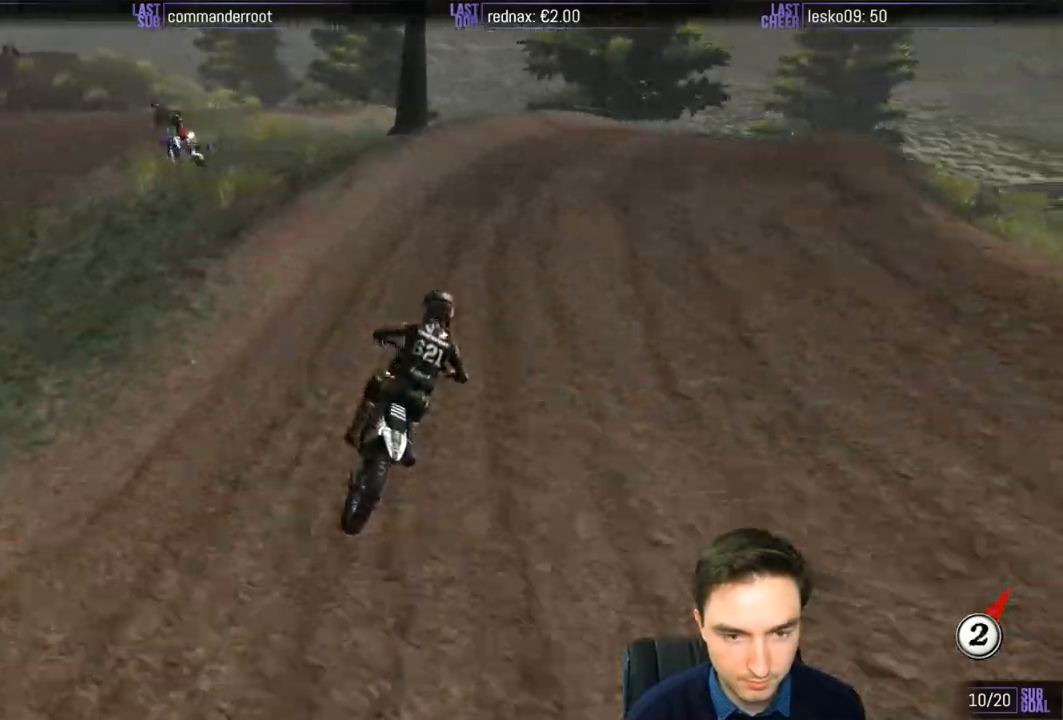
{"buttons": [], "left_stick": "center", "right_stick": "center", "events": [[83, "A", "up"], [83, "L2", "up"], [117, "left_stick", "center"]]}
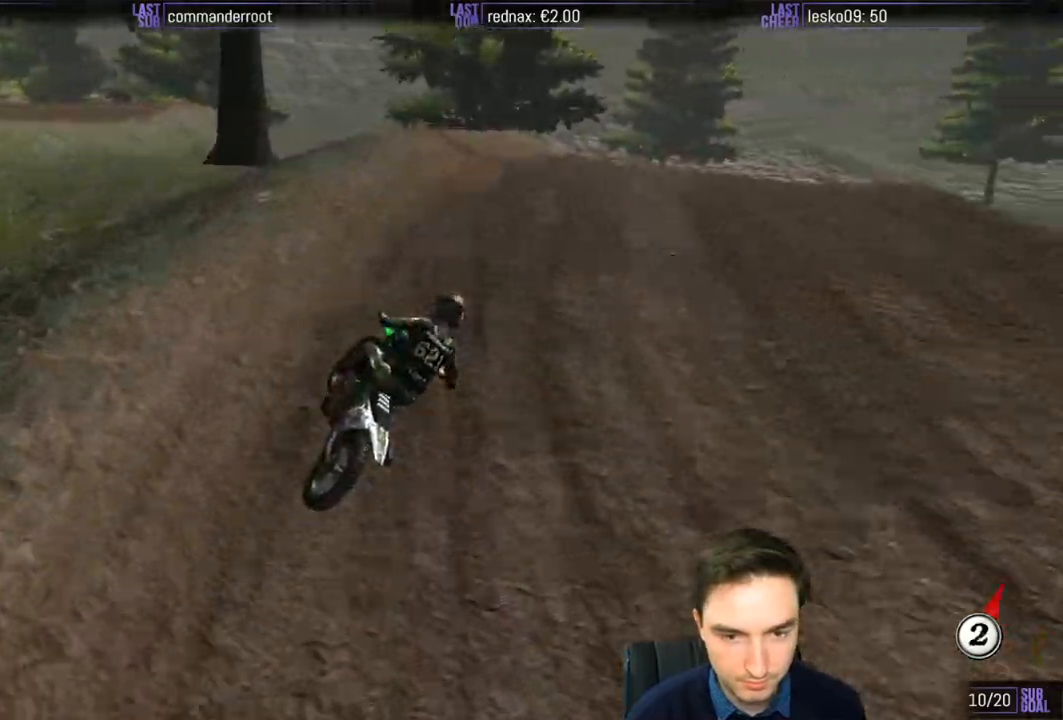
{"buttons": [], "left_stick": "right", "right_stick": "center", "events": [[183, "left_stick", "right"]]}
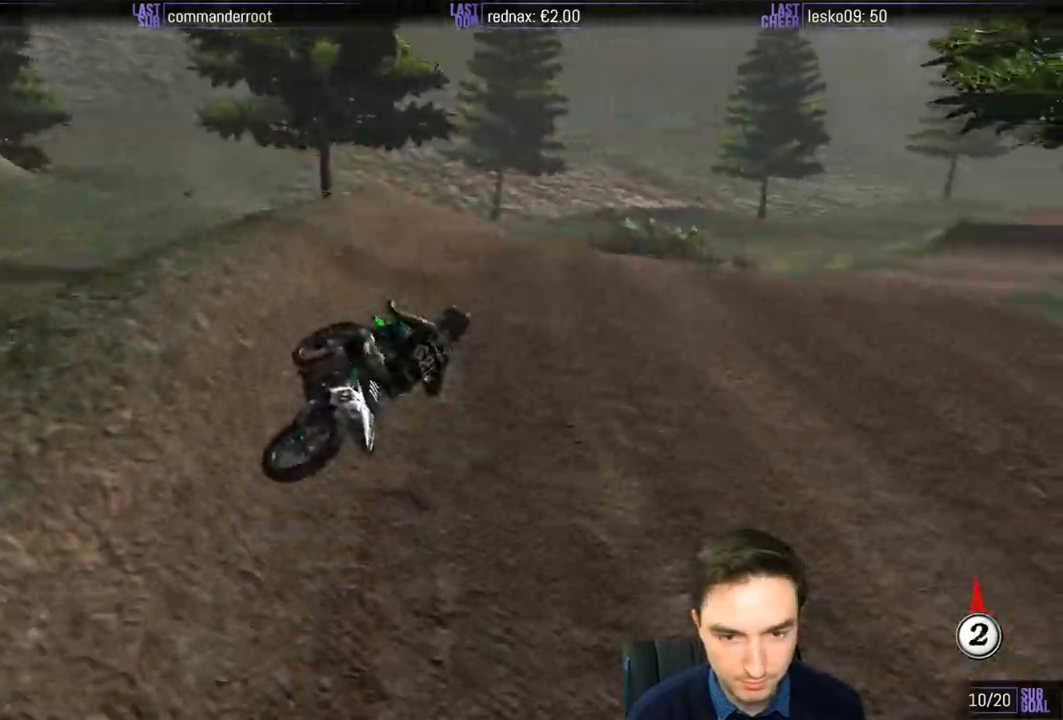
{"buttons": ["R2"], "left_stick": "center", "right_stick": "center", "events": [[250, "left_stick", "center"], [333, "R2", "down"]]}
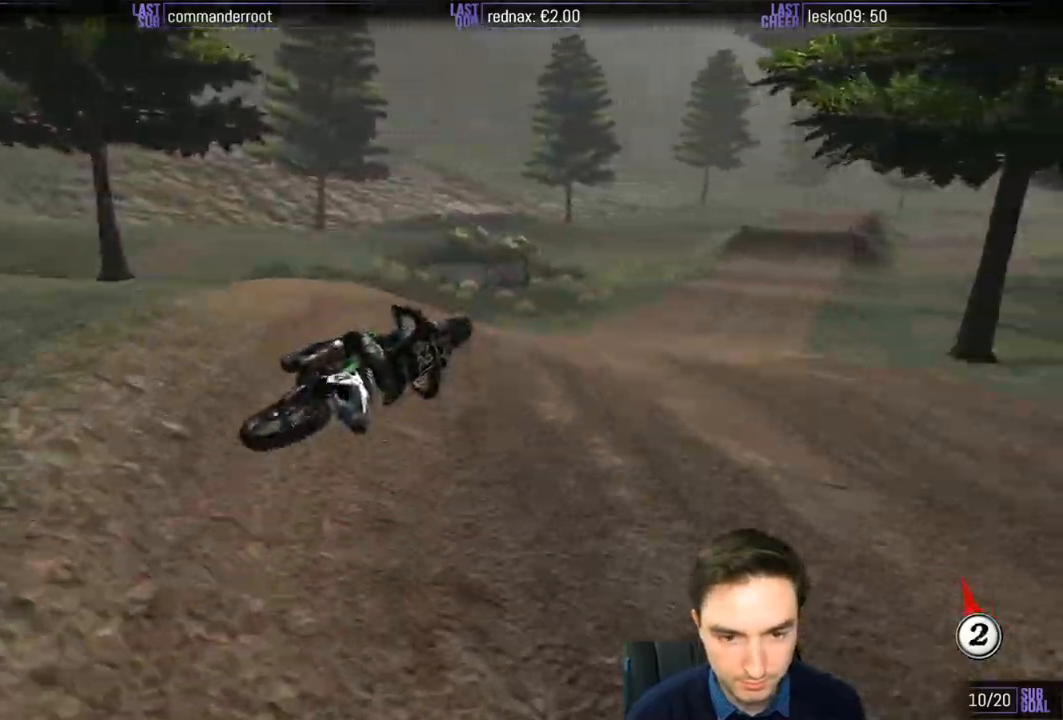
{"buttons": ["R2"], "left_stick": "center", "right_stick": "center", "events": [[217, "left_stick", "down-left"], [383, "left_stick", "center"]]}
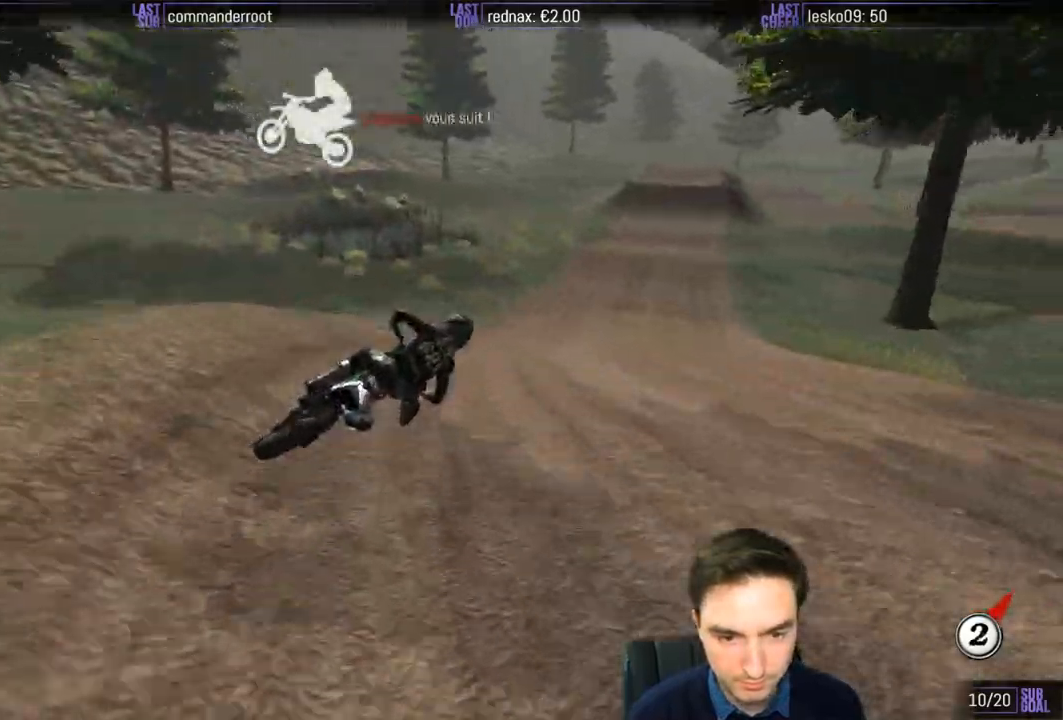
{"buttons": ["B", "R2"], "left_stick": "down-left", "right_stick": "center", "events": [[317, "left_stick", "down-left"], [383, "B", "down"]]}
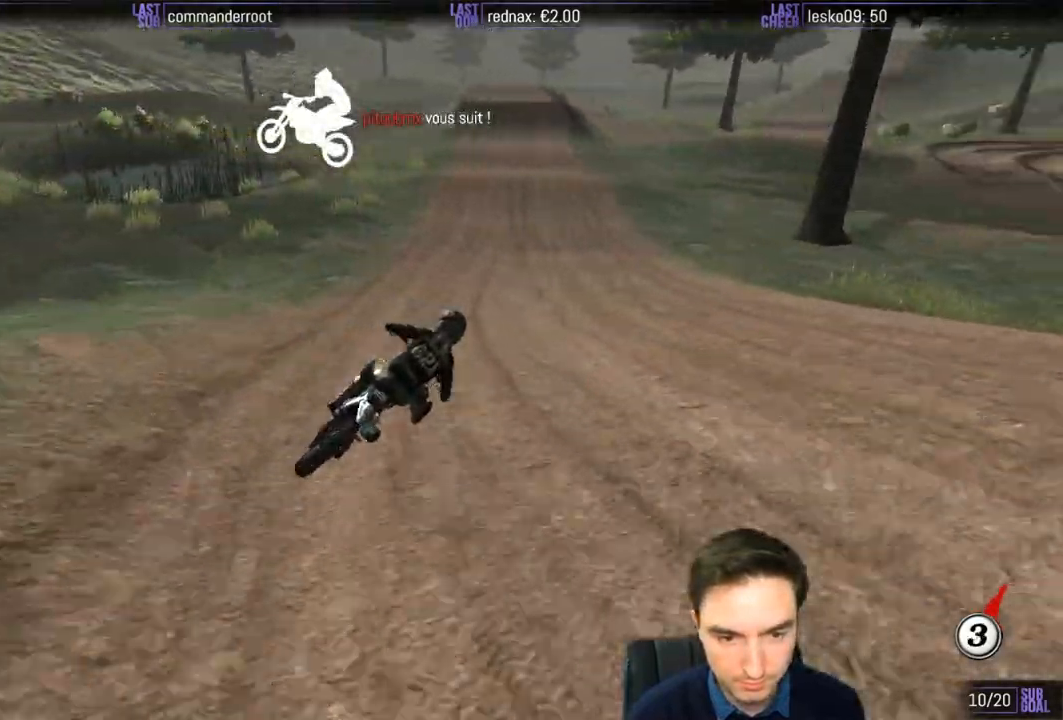
{"buttons": ["R2"], "left_stick": "down-left", "right_stick": "center", "events": [[17, "B", "up"]]}
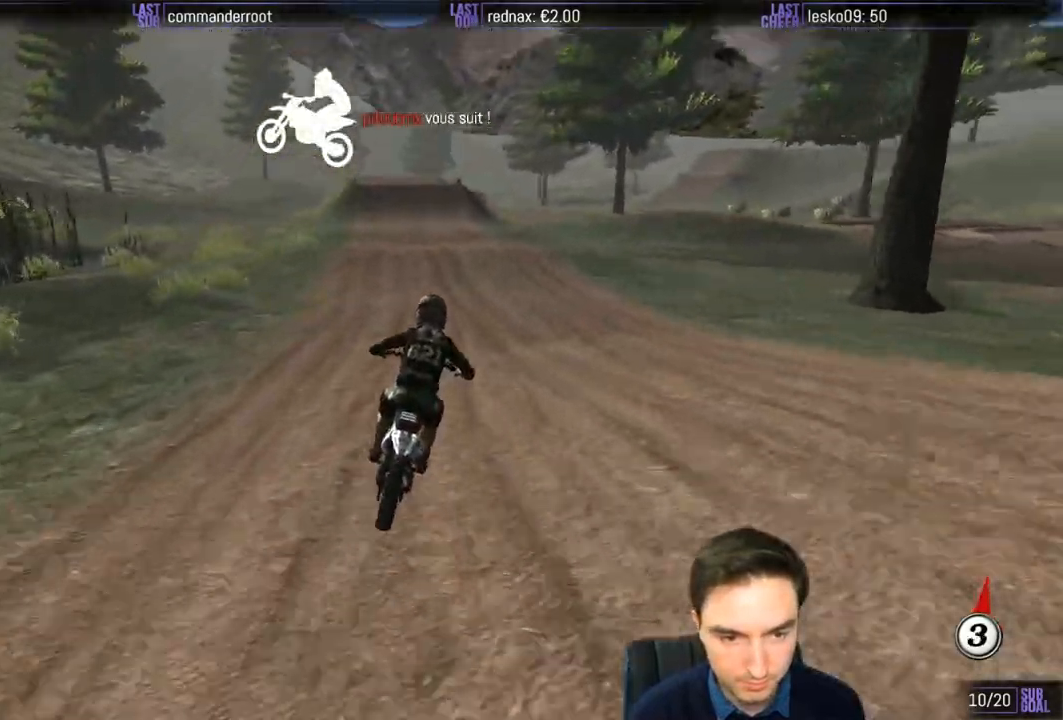
{"buttons": ["R2"], "left_stick": "center", "right_stick": "center", "events": [[283, "left_stick", "center"], [350, "B", "down"], [450, "B", "up"]]}
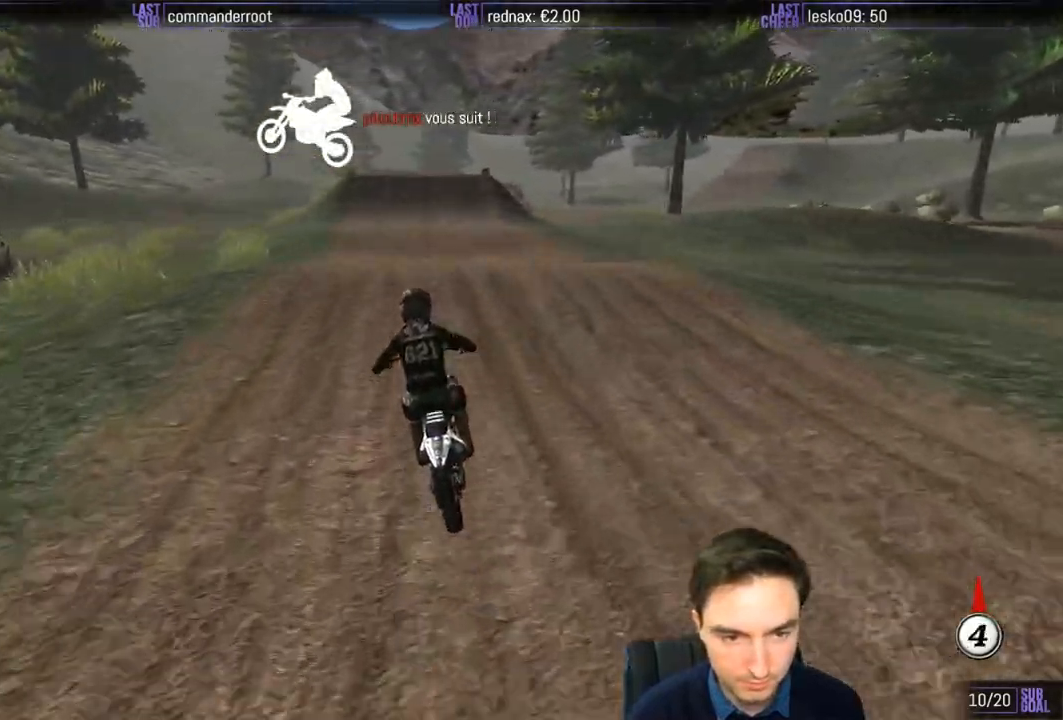
{"buttons": ["R2"], "left_stick": "center", "right_stick": "center", "events": [[217, "left_stick", "down"], [500, "left_stick", "center"]]}
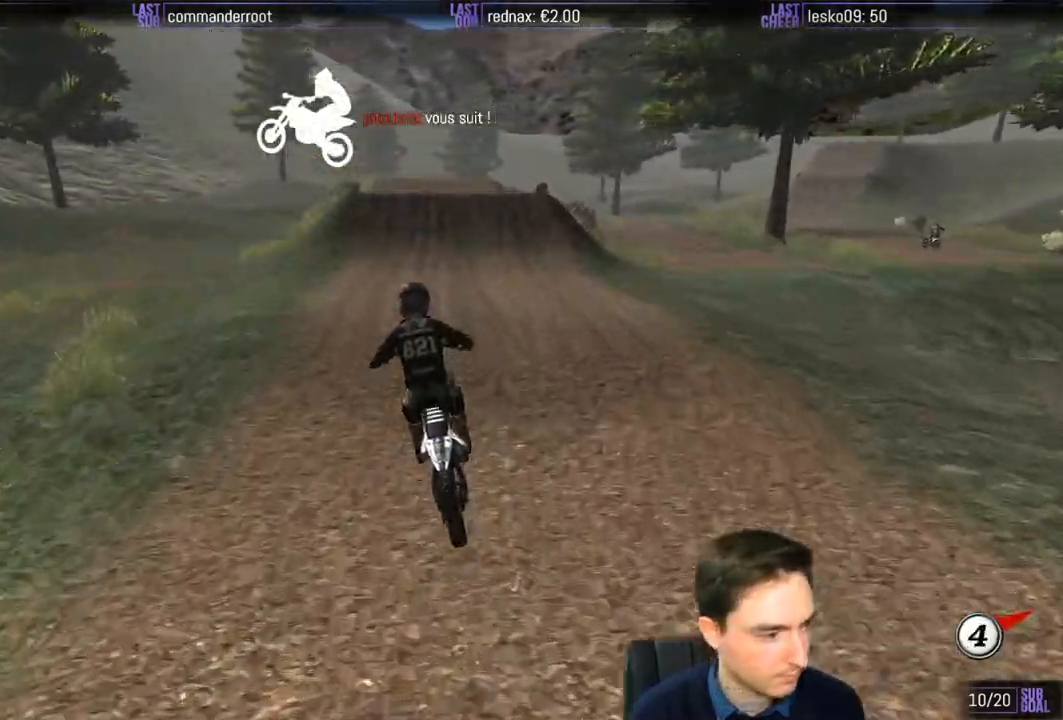
{"buttons": ["R2"], "left_stick": "center", "right_stick": "center", "events": [[183, "left_stick", "right"], [383, "left_stick", "center"]]}
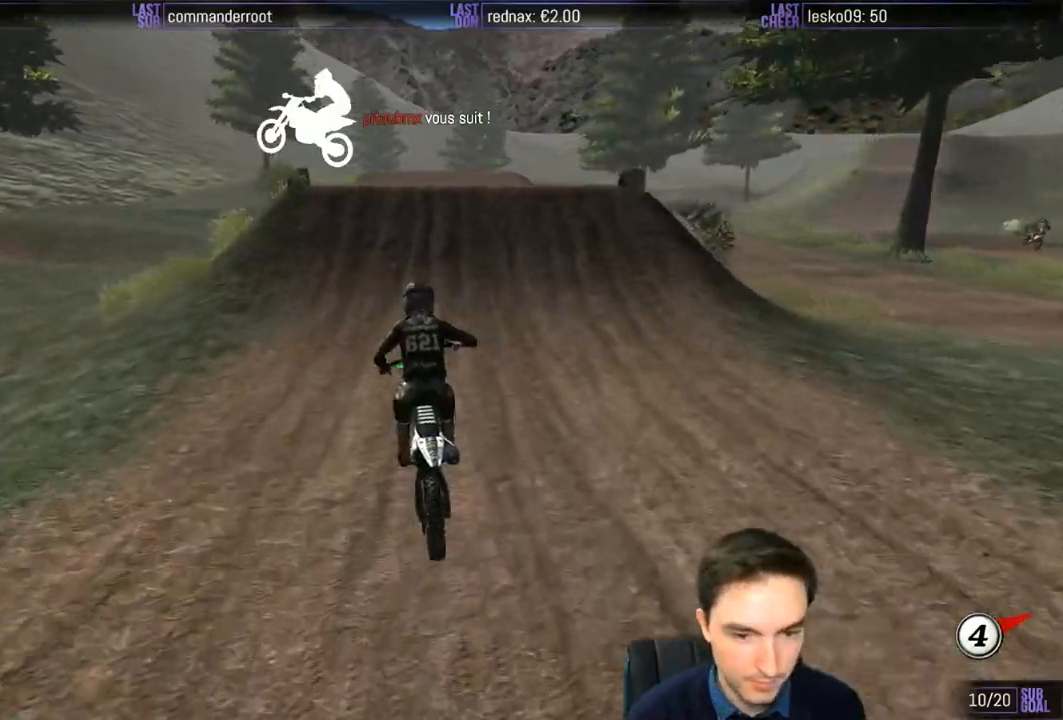
{"buttons": ["R2"], "left_stick": "left", "right_stick": "center", "events": [[83, "R2", "up"], [150, "left_stick", "left"], [350, "R2", "down"]]}
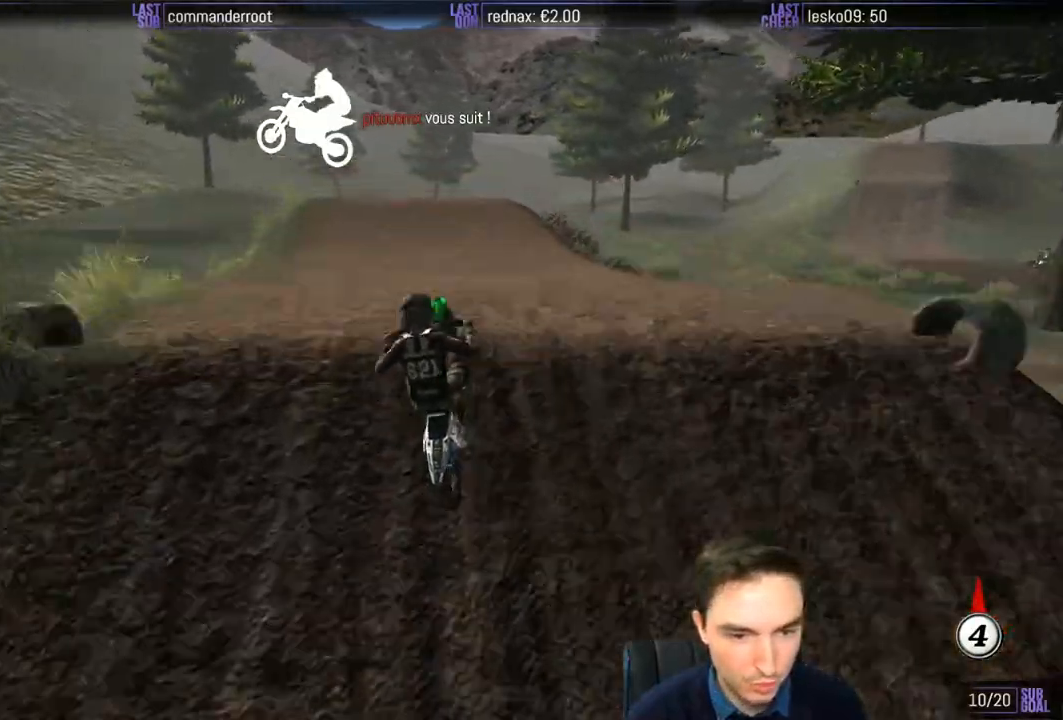
{"buttons": [], "left_stick": "center", "right_stick": "center", "events": [[50, "R2", "up"], [50, "left_stick", "down"], [117, "left_stick", "right"], [250, "R2", "down"], [317, "R2", "up"], [450, "left_stick", "center"]]}